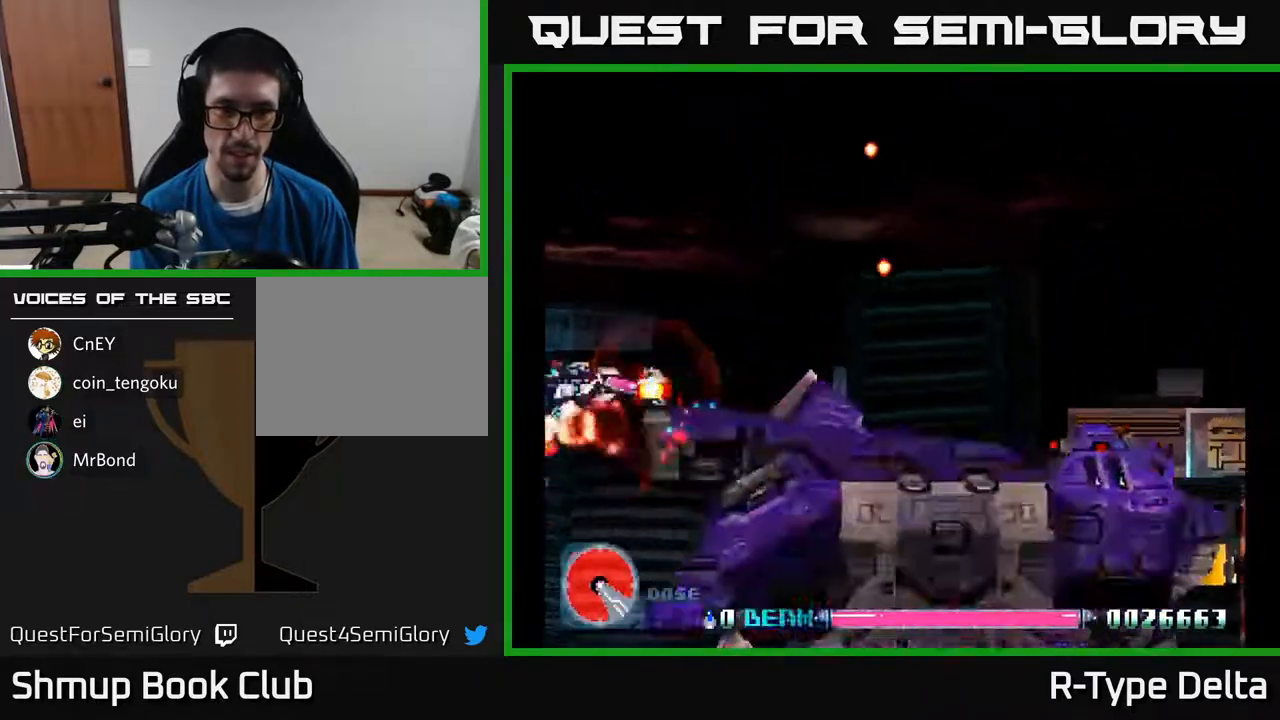
Gameplay with a controller (Xbox layout); each line is a JSON object with the inputs held at the frame after it. "events" lists button and stick changes between this image and that frame as [ms after this image, input, new state], when the widget could be followed in between. Not read: left_stick right_stick.
{"buttons": ["X", "DPAD_UP", "DPAD_RIGHT"], "events": [[67, "DPAD_UP", "up"], [150, "DPAD_DOWN", "down"], [217, "DPAD_DOWN", "up"], [383, "DPAD_UP", "down"], [500, "DPAD_RIGHT", "down"]]}
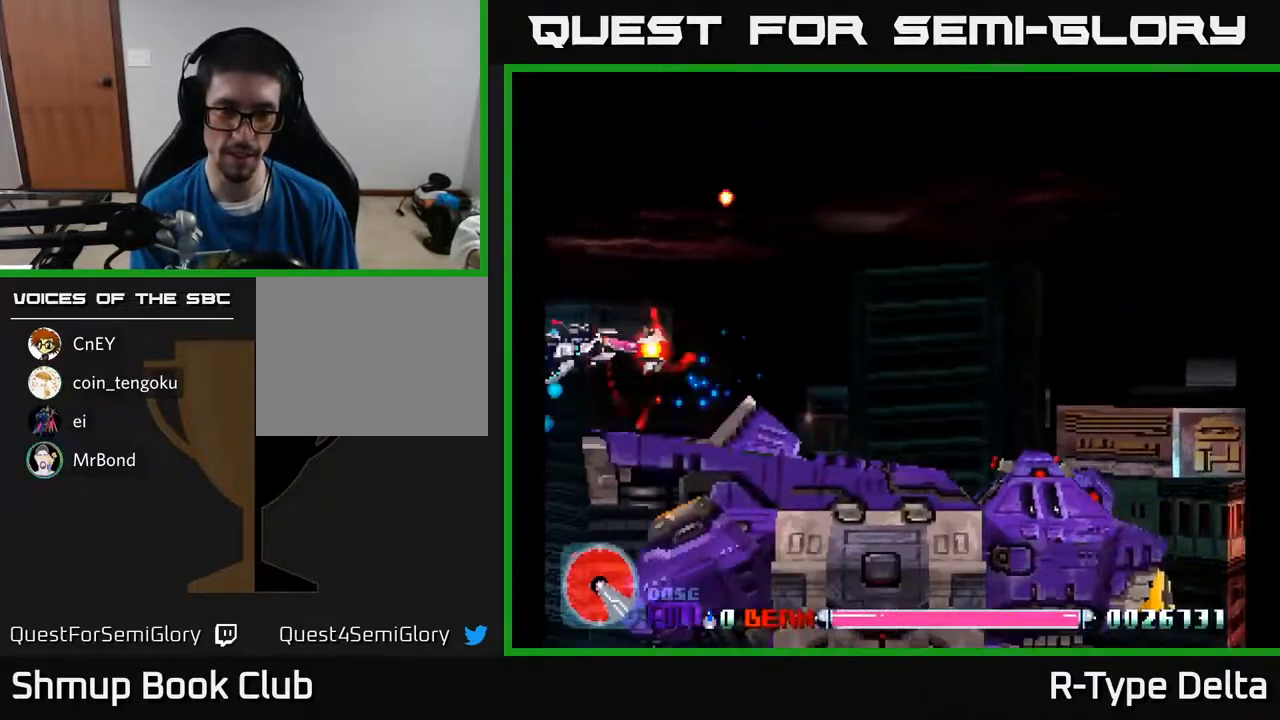
{"buttons": ["X", "DPAD_DOWN", "DPAD_RIGHT"], "events": [[17, "DPAD_UP", "up"], [483, "DPAD_DOWN", "down"]]}
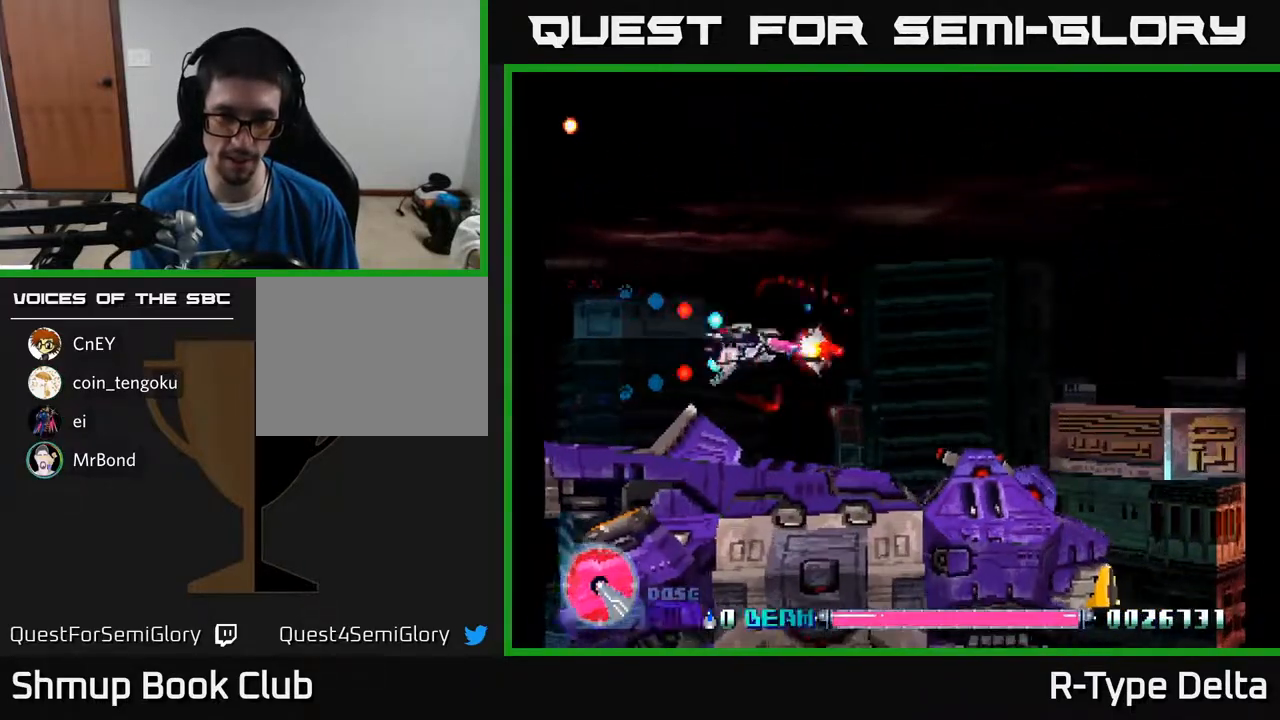
{"buttons": ["X"], "events": [[250, "DPAD_DOWN", "up"], [350, "DPAD_RIGHT", "up"]]}
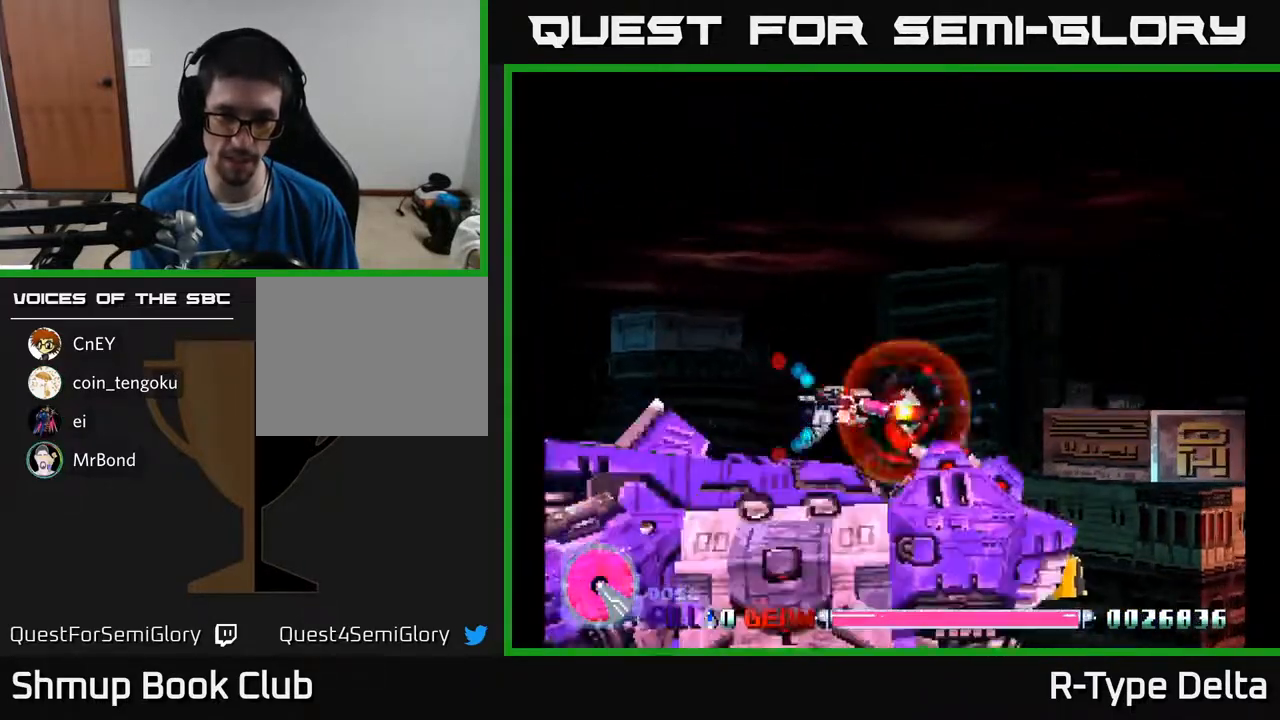
{"buttons": ["X"], "events": [[333, "DPAD_LEFT", "down"], [400, "DPAD_LEFT", "up"]]}
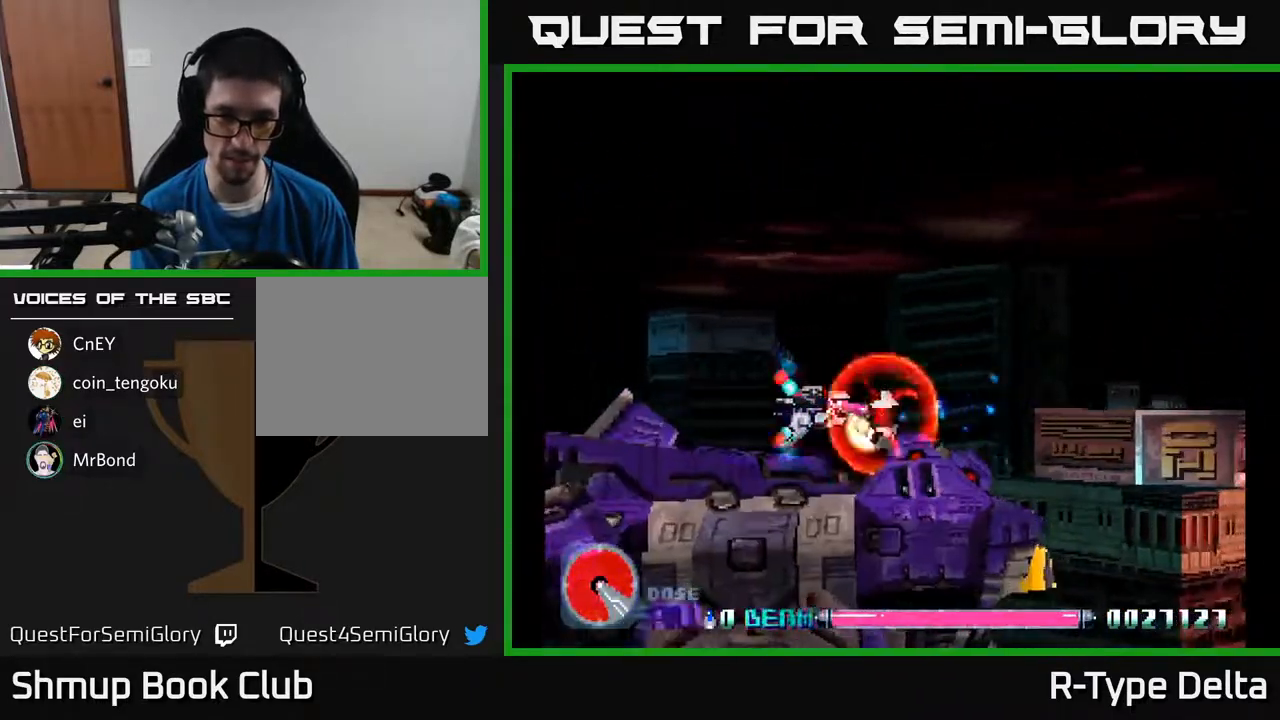
{"buttons": ["X"], "events": [[267, "DPAD_LEFT", "down"], [350, "DPAD_LEFT", "up"]]}
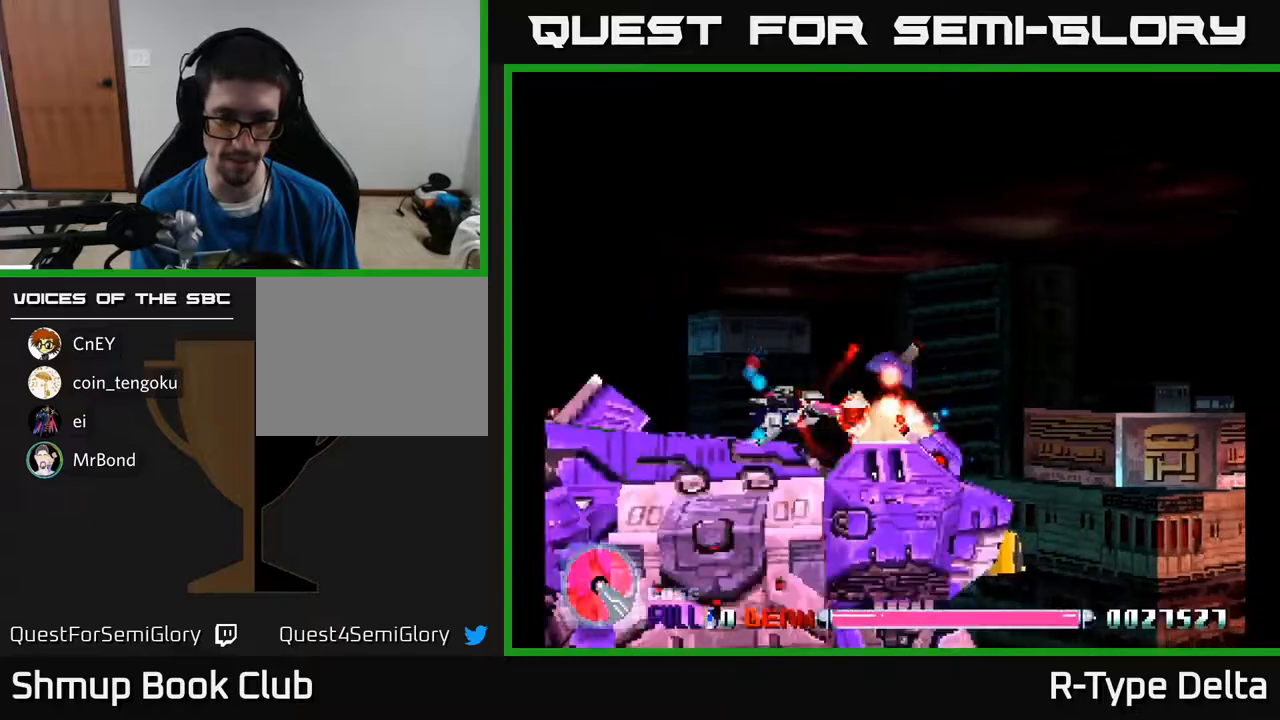
{"buttons": ["X"], "events": [[17, "DPAD_UP", "down"], [100, "DPAD_UP", "up"]]}
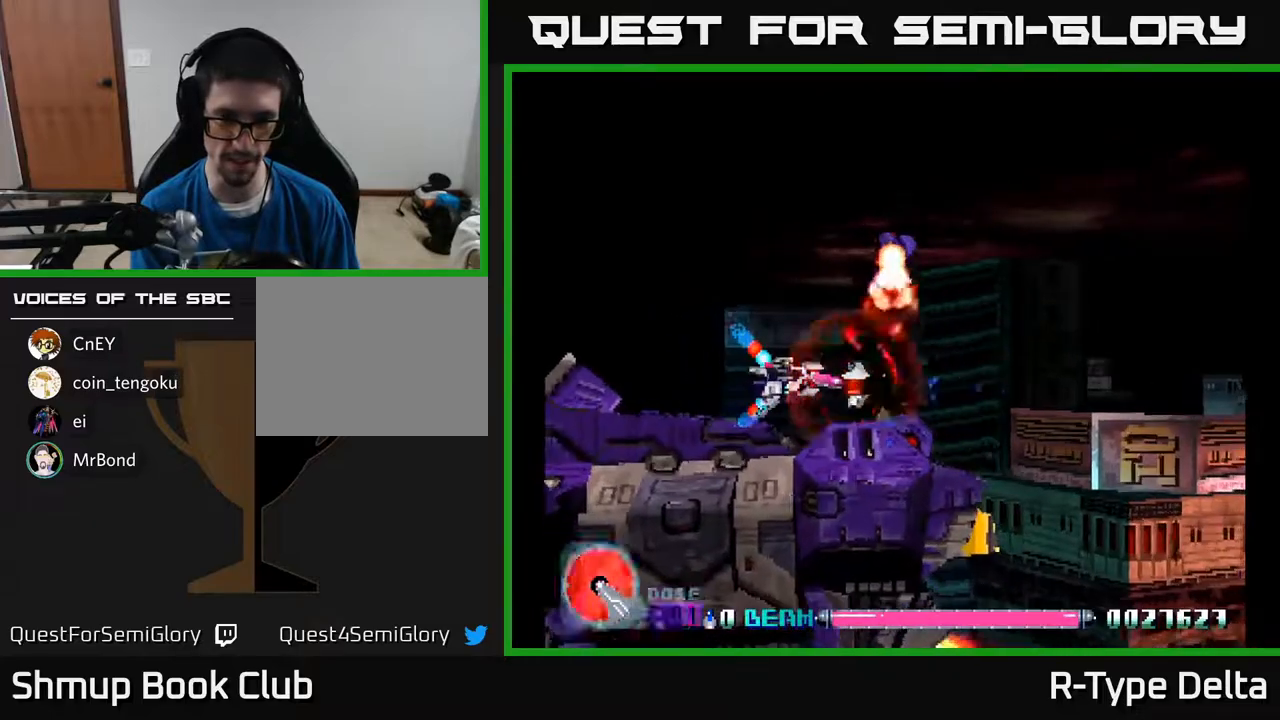
{"buttons": ["X"], "events": [[83, "DPAD_UP", "down"], [150, "DPAD_UP", "up"]]}
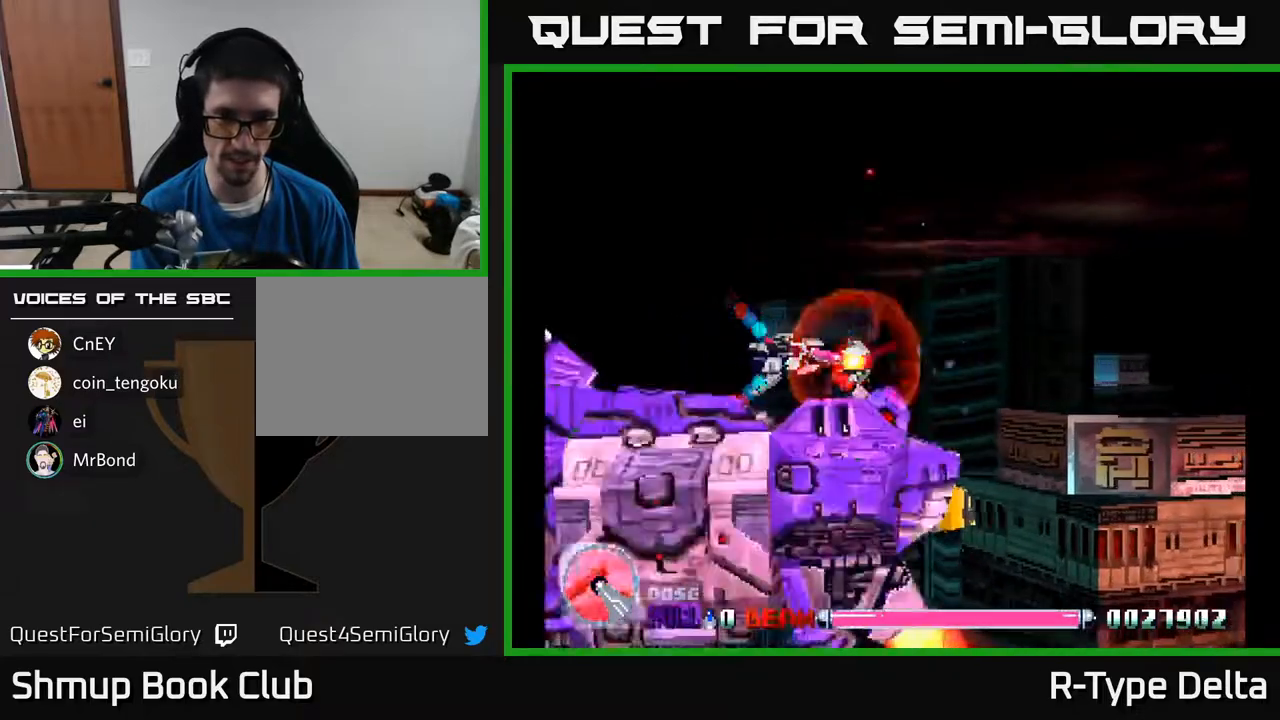
{"buttons": ["X"], "events": [[117, "DPAD_UP", "down"], [183, "DPAD_UP", "up"], [383, "DPAD_UP", "down"], [483, "DPAD_UP", "up"]]}
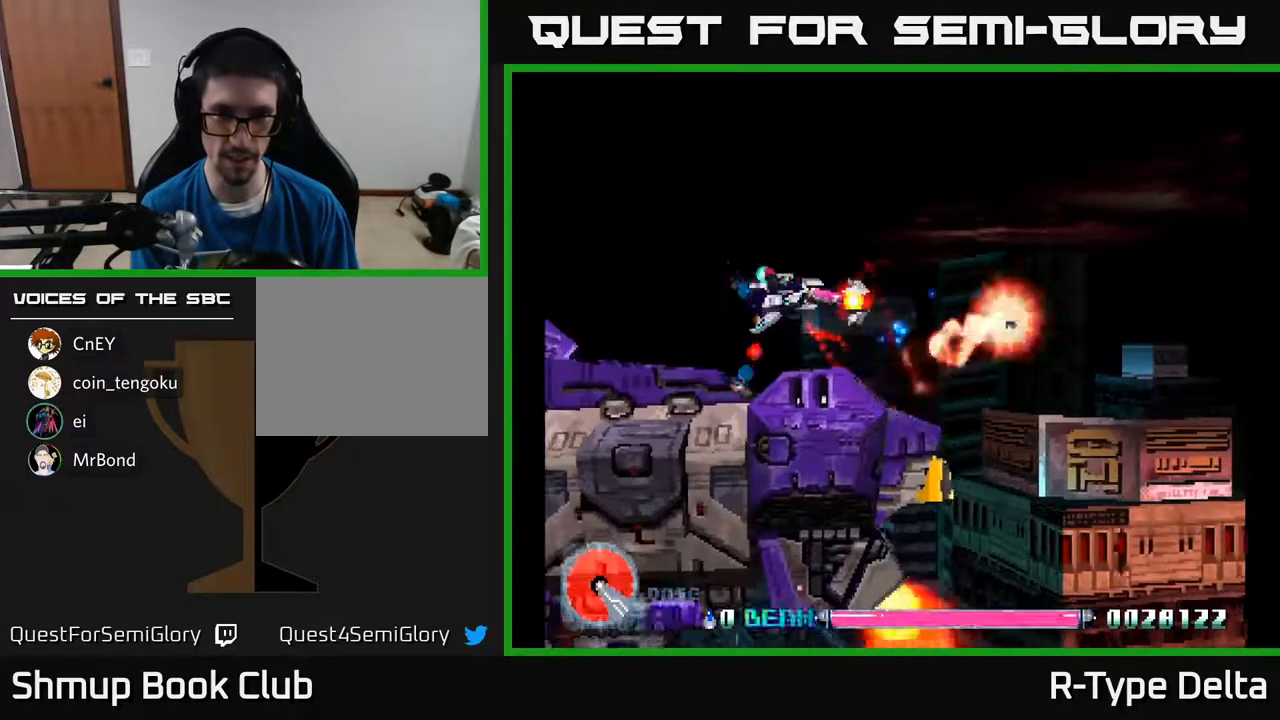
{"buttons": ["X", "DPAD_RIGHT"], "events": [[67, "DPAD_UP", "down"], [100, "A", "down"], [117, "DPAD_RIGHT", "down"], [233, "A", "up"], [433, "DPAD_UP", "up"]]}
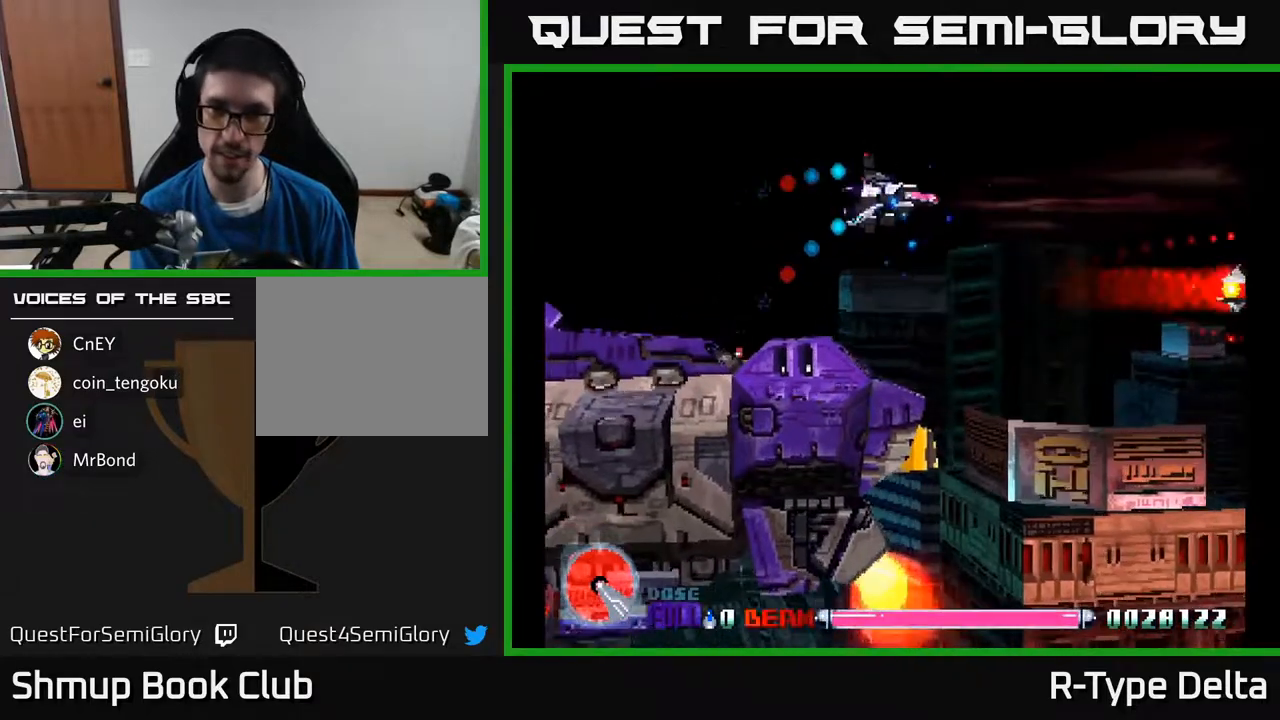
{"buttons": ["X", "DPAD_RIGHT"], "events": []}
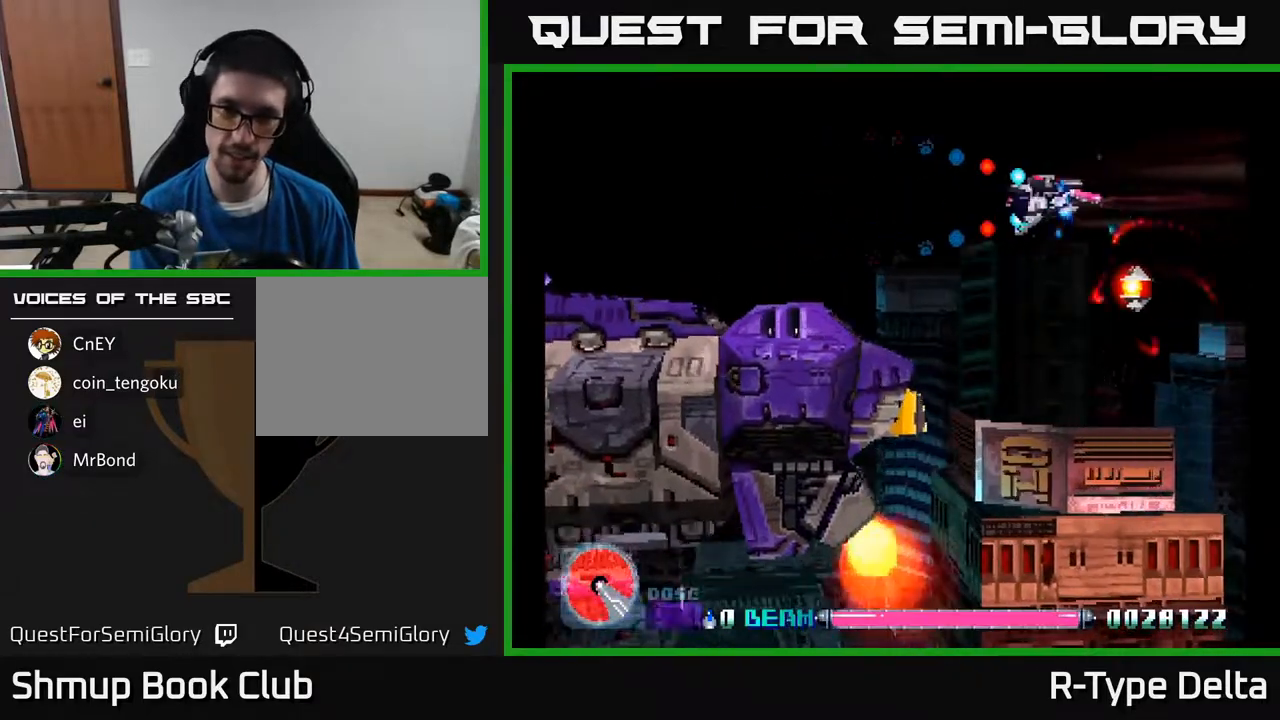
{"buttons": ["X", "DPAD_DOWN", "DPAD_LEFT"], "events": [[133, "DPAD_DOWN", "down"], [217, "DPAD_RIGHT", "up"], [333, "DPAD_LEFT", "down"]]}
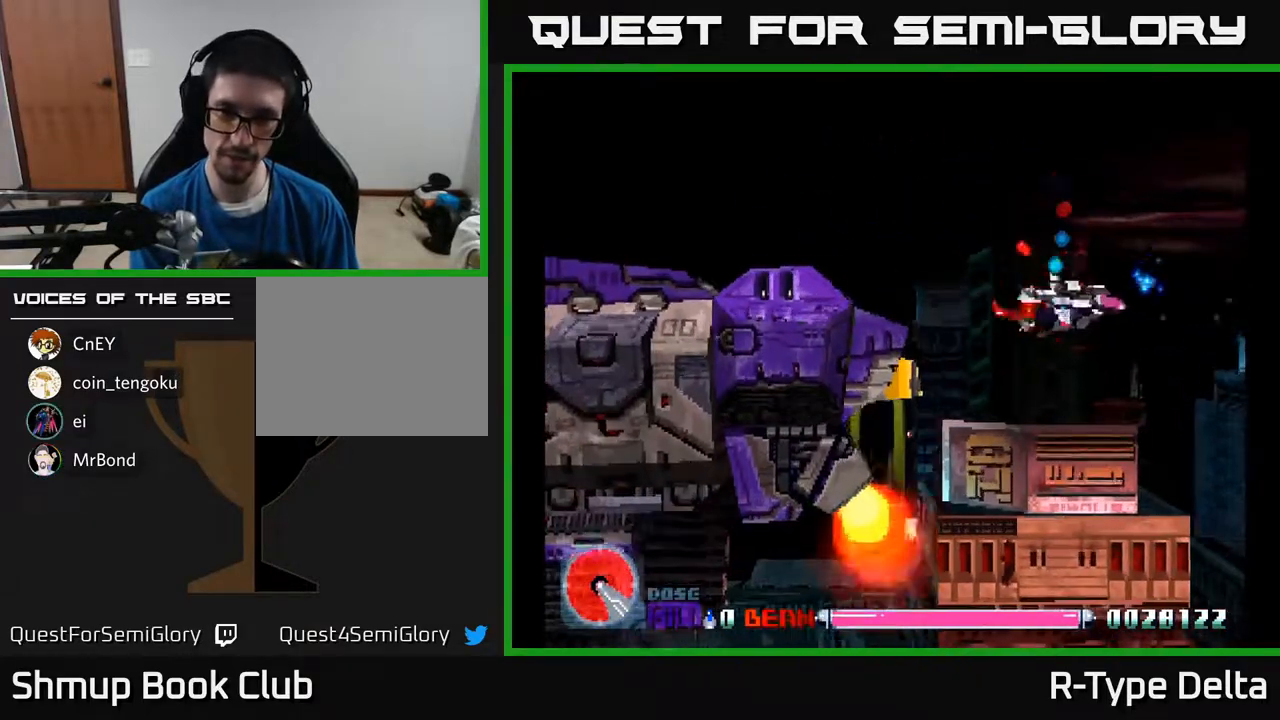
{"buttons": ["X"], "events": [[200, "DPAD_DOWN", "up"], [400, "DPAD_LEFT", "up"]]}
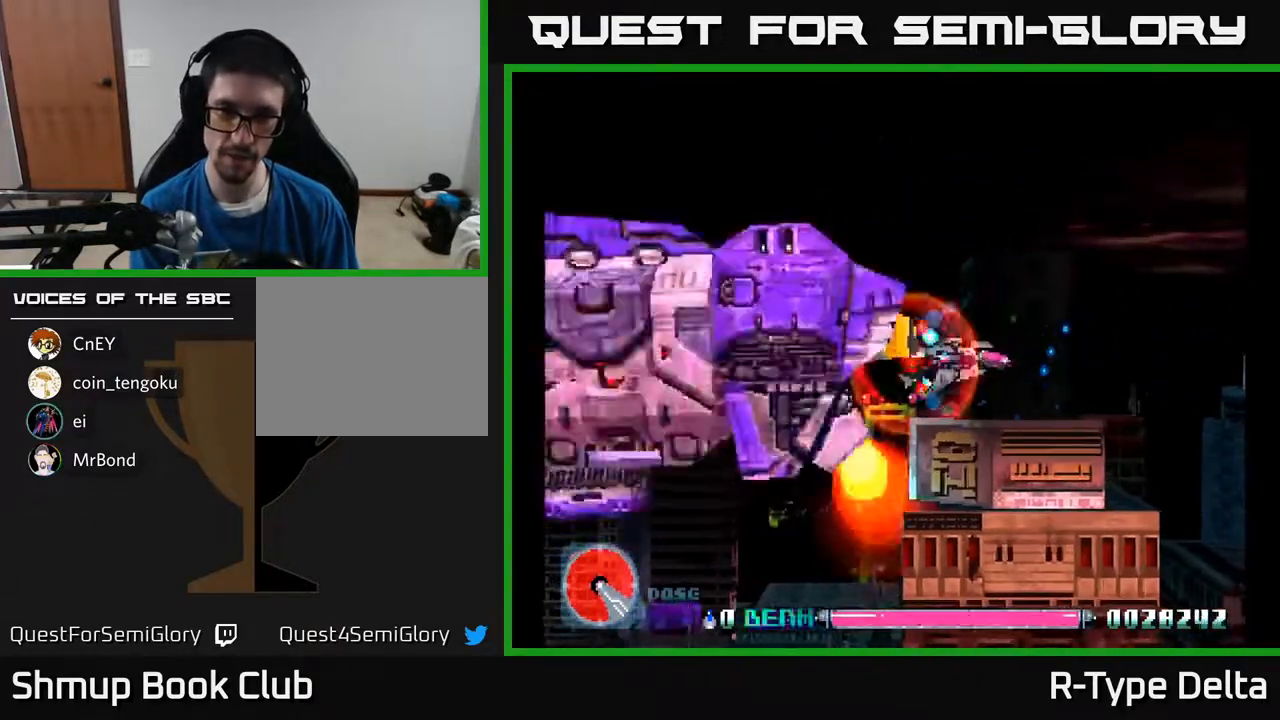
{"buttons": ["X"], "events": [[300, "DPAD_UP", "down"], [400, "DPAD_UP", "up"]]}
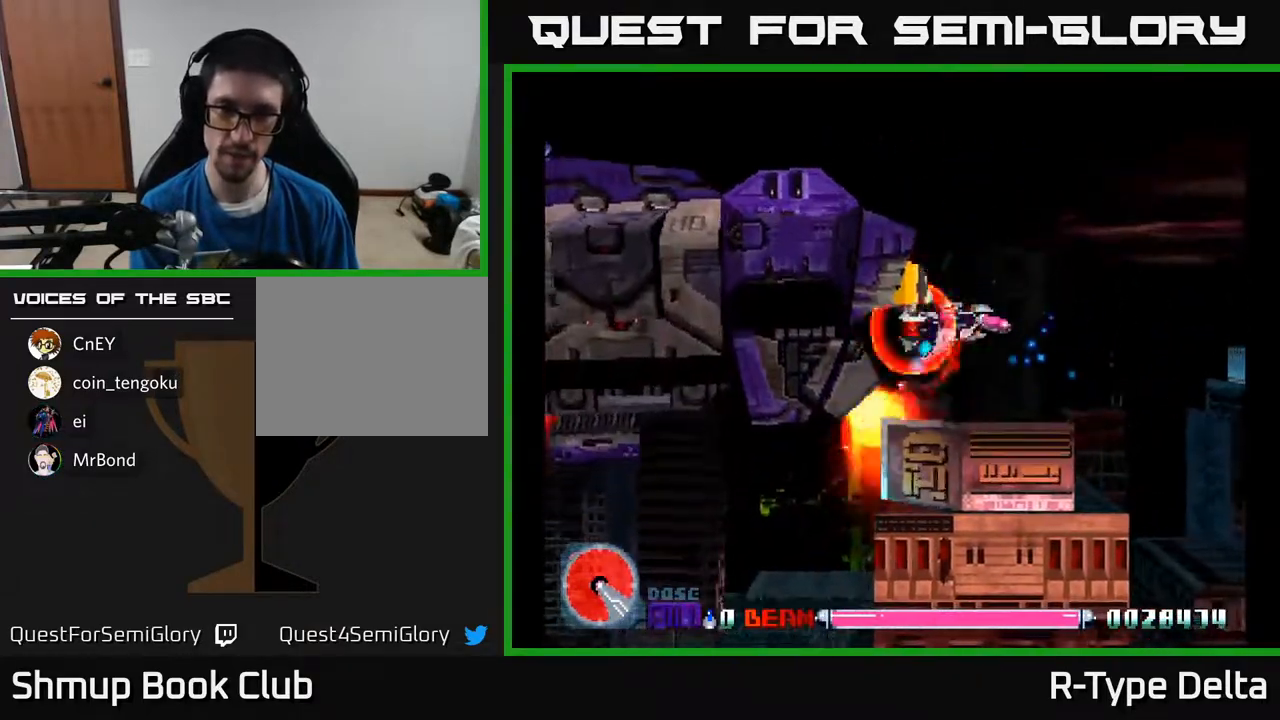
{"buttons": ["X"], "events": [[117, "DPAD_UP", "down"], [200, "DPAD_UP", "up"]]}
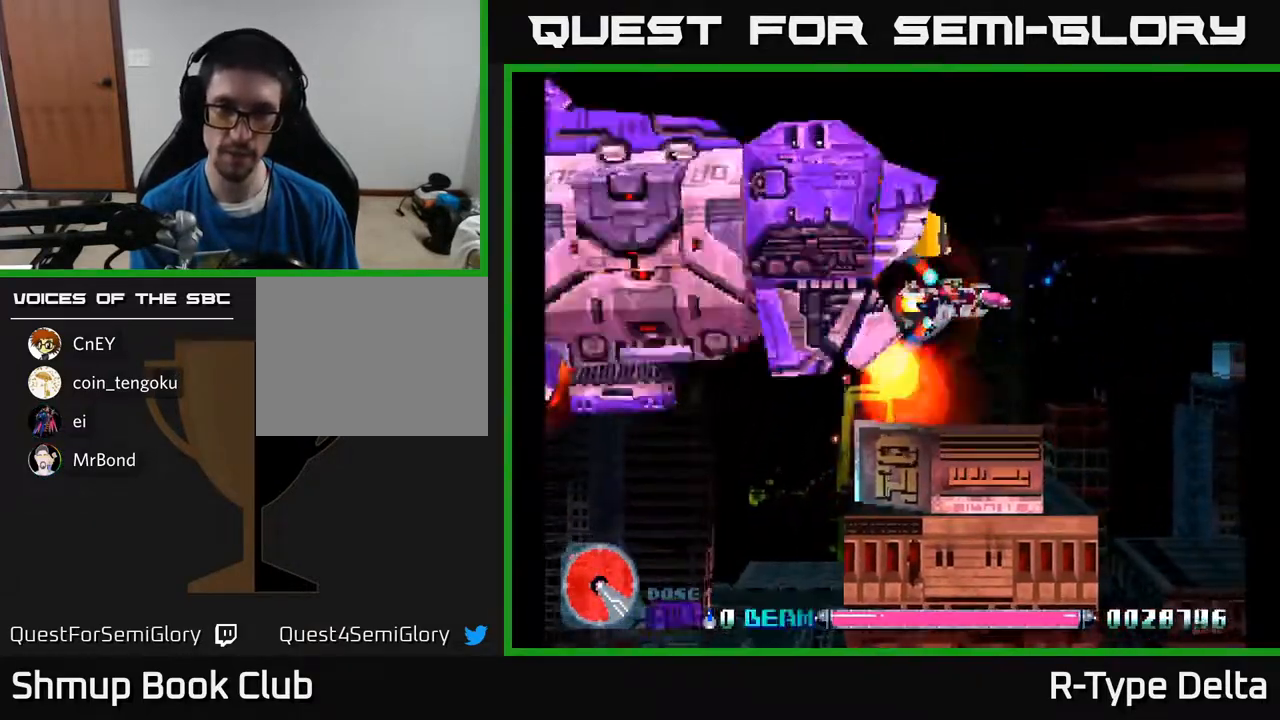
{"buttons": ["X"], "events": [[150, "DPAD_UP", "down"], [200, "DPAD_RIGHT", "down"], [233, "DPAD_UP", "up"], [317, "DPAD_RIGHT", "up"]]}
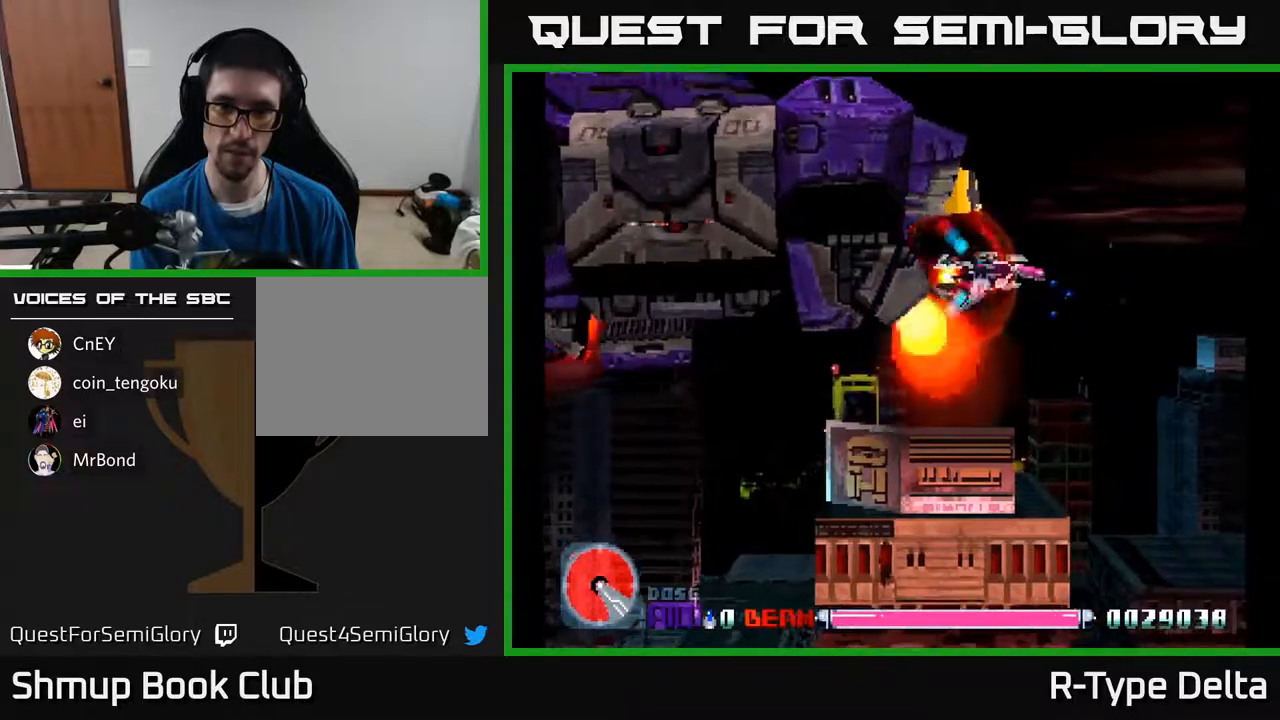
{"buttons": ["X", "DPAD_RIGHT"], "events": [[50, "DPAD_UP", "down"], [117, "DPAD_UP", "up"], [350, "DPAD_RIGHT", "down"]]}
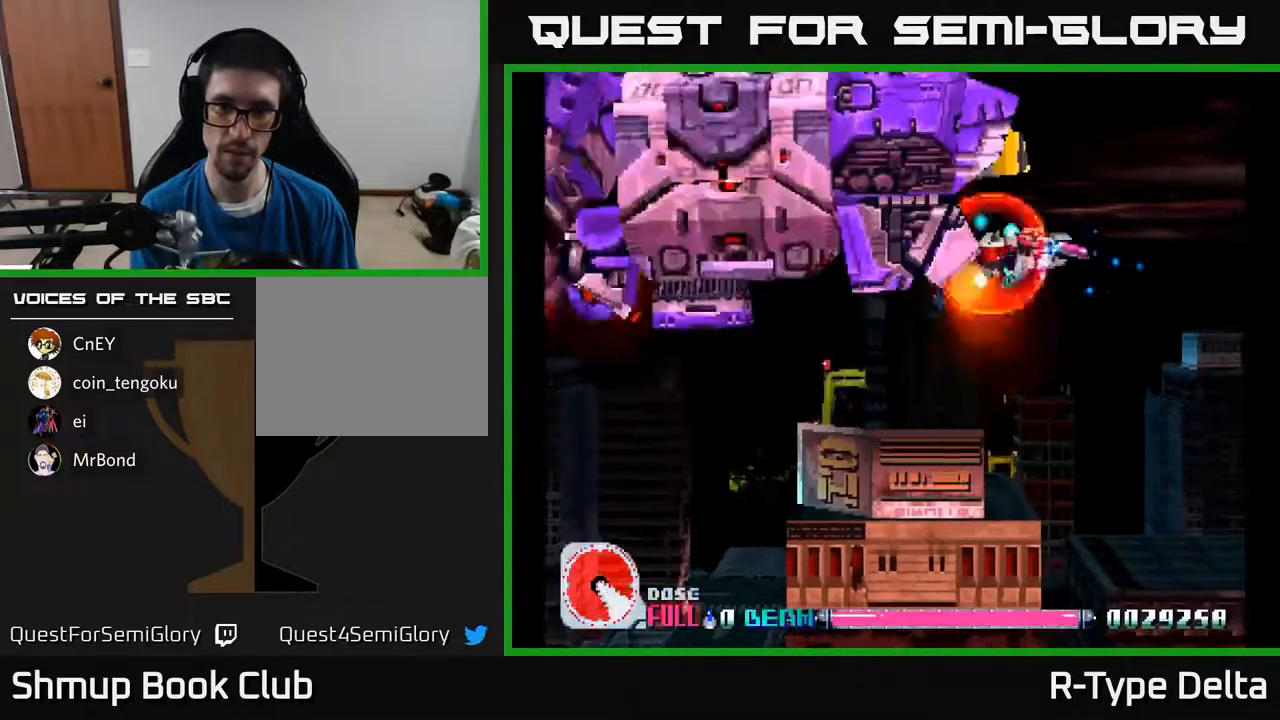
{"buttons": ["X"], "events": [[50, "DPAD_RIGHT", "up"], [283, "DPAD_RIGHT", "down"], [383, "DPAD_RIGHT", "up"]]}
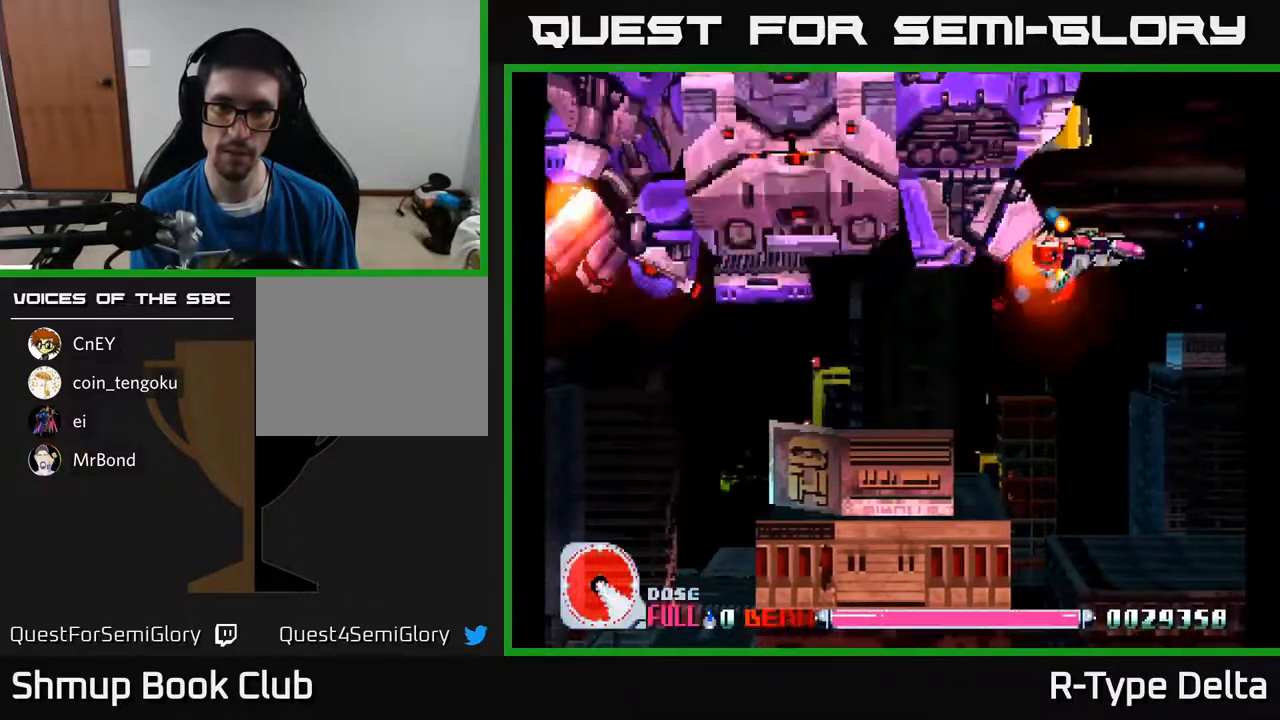
{"buttons": ["X", "DPAD_DOWN"], "events": [[83, "DPAD_DOWN", "down"], [83, "DPAD_RIGHT", "down"], [117, "DPAD_RIGHT", "up"], [183, "A", "down"], [183, "DPAD_RIGHT", "down"], [200, "DPAD_DOWN", "up"], [300, "A", "up"], [317, "DPAD_DOWN", "down"], [350, "DPAD_RIGHT", "up"]]}
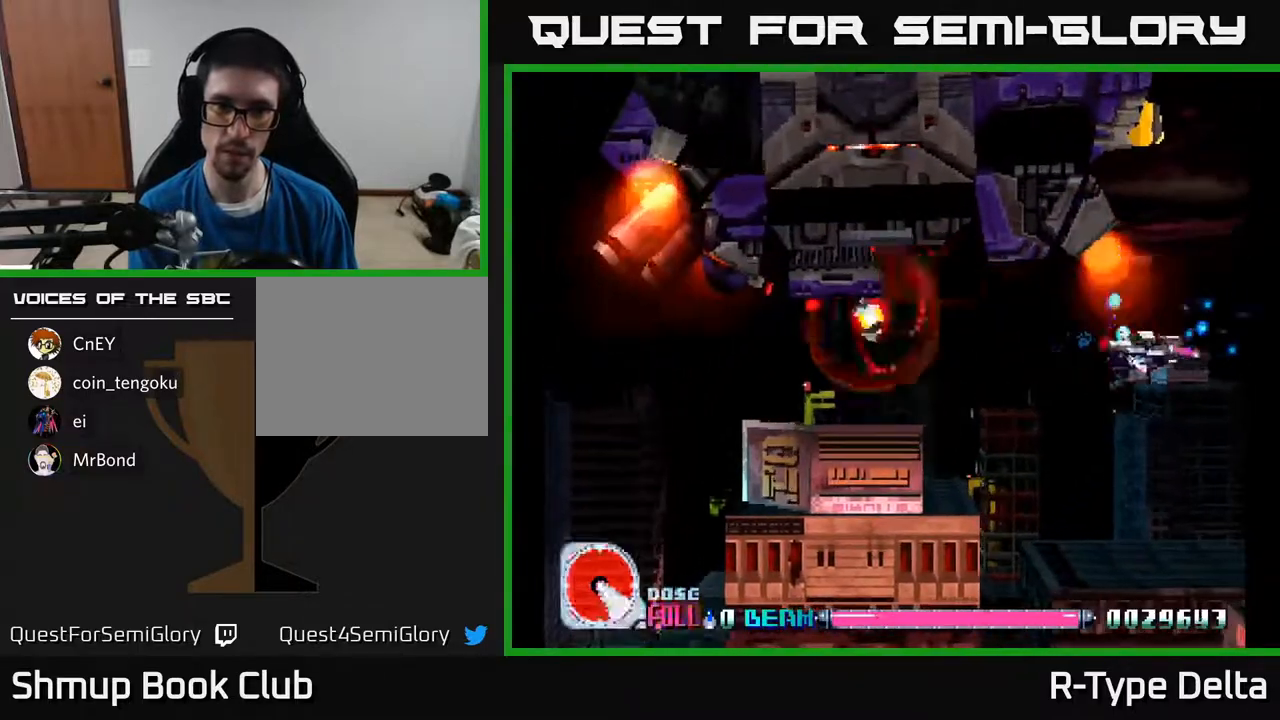
{"buttons": ["X"], "events": [[200, "DPAD_DOWN", "up"]]}
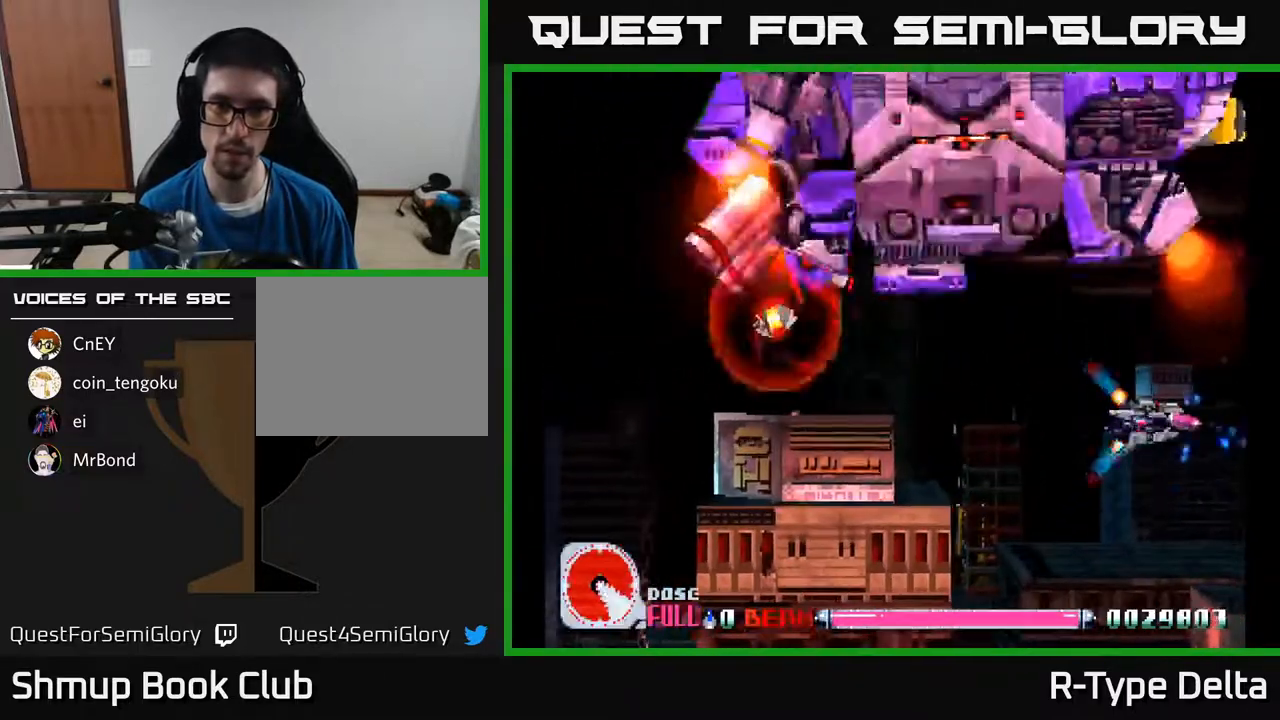
{"buttons": ["X", "DPAD_DOWN", "DPAD_LEFT"], "events": [[183, "DPAD_DOWN", "down"], [400, "DPAD_LEFT", "down"]]}
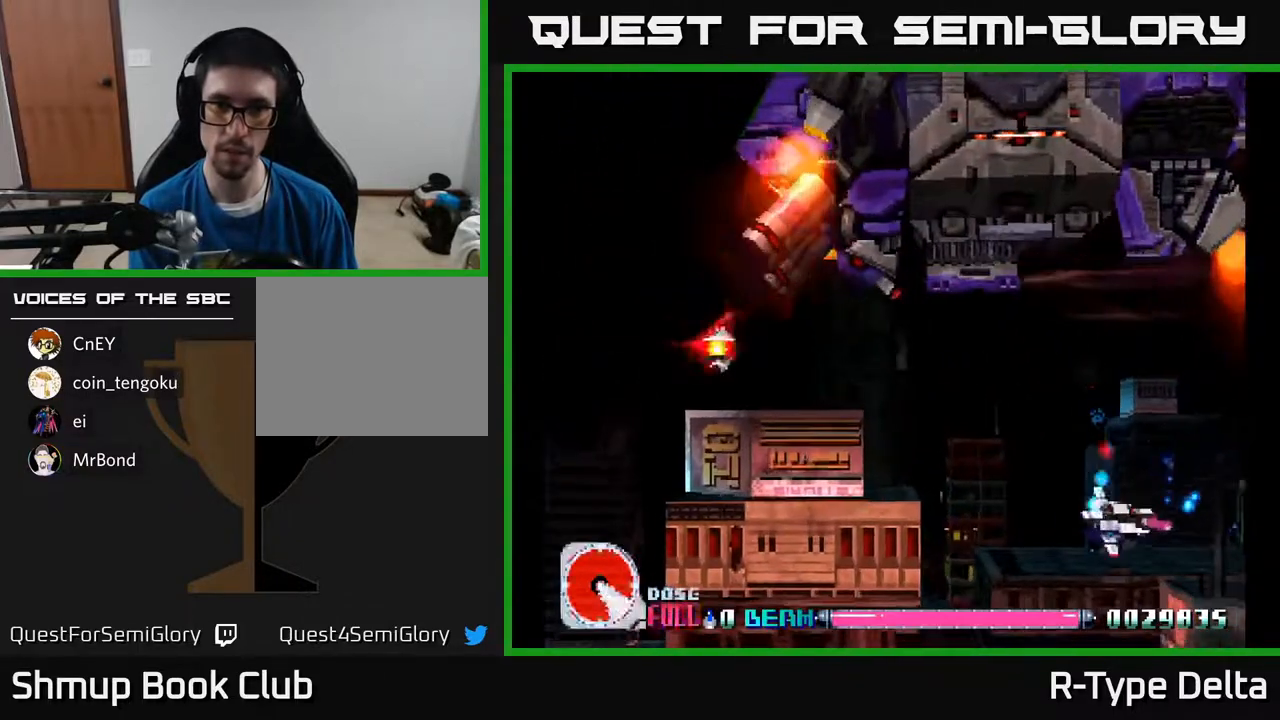
{"buttons": ["X"], "events": [[17, "DPAD_DOWN", "up"], [67, "A", "down"], [83, "X", "up"], [133, "X", "down"], [183, "A", "up"], [350, "DPAD_DOWN", "down"], [383, "DPAD_LEFT", "up"], [467, "DPAD_DOWN", "up"]]}
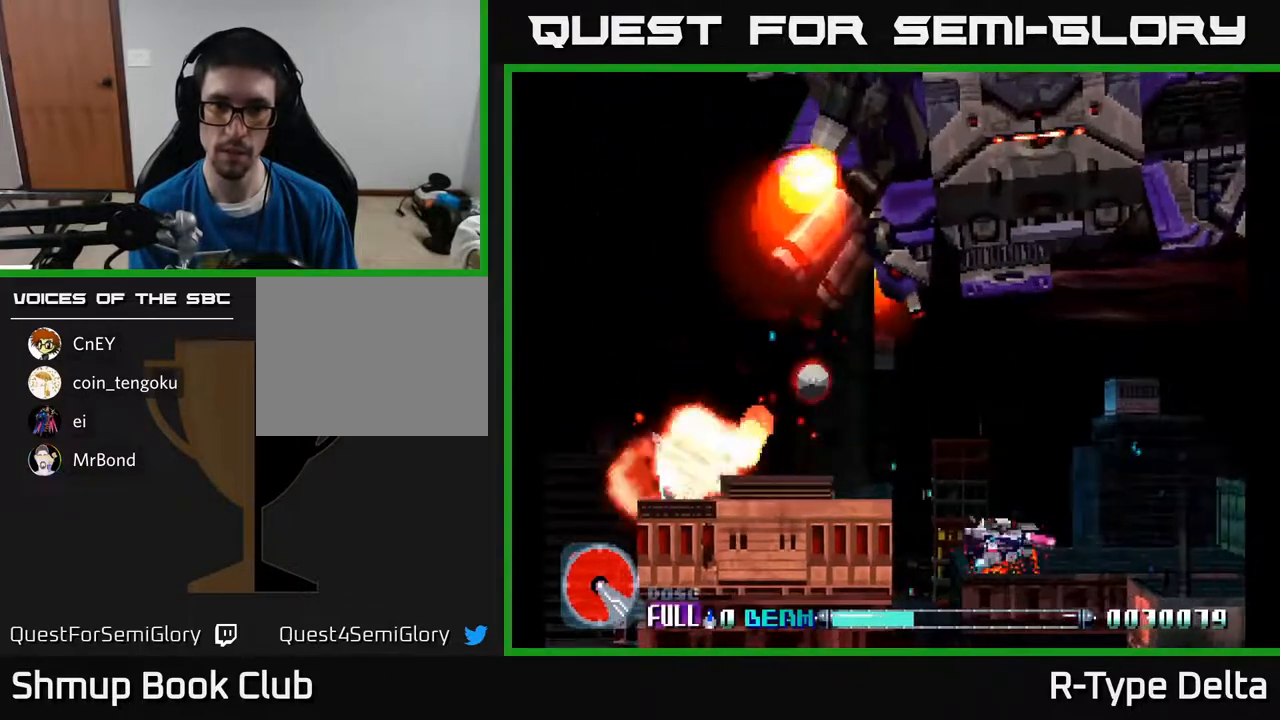
{"buttons": ["X", "DPAD_LEFT"], "events": [[17, "DPAD_UP", "down"], [67, "DPAD_LEFT", "down"], [250, "DPAD_UP", "up"]]}
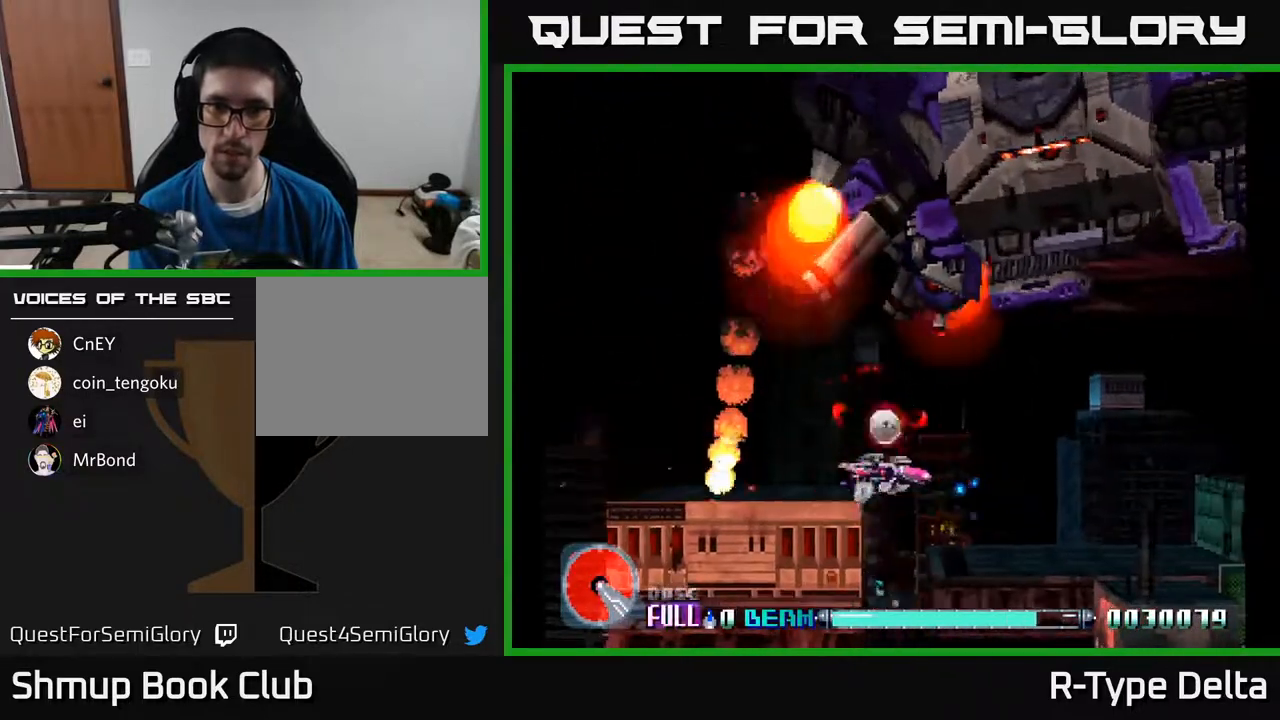
{"buttons": ["X", "DPAD_LEFT"], "events": [[50, "DPAD_UP", "down"], [283, "DPAD_LEFT", "up"], [400, "DPAD_LEFT", "down"], [483, "DPAD_UP", "up"]]}
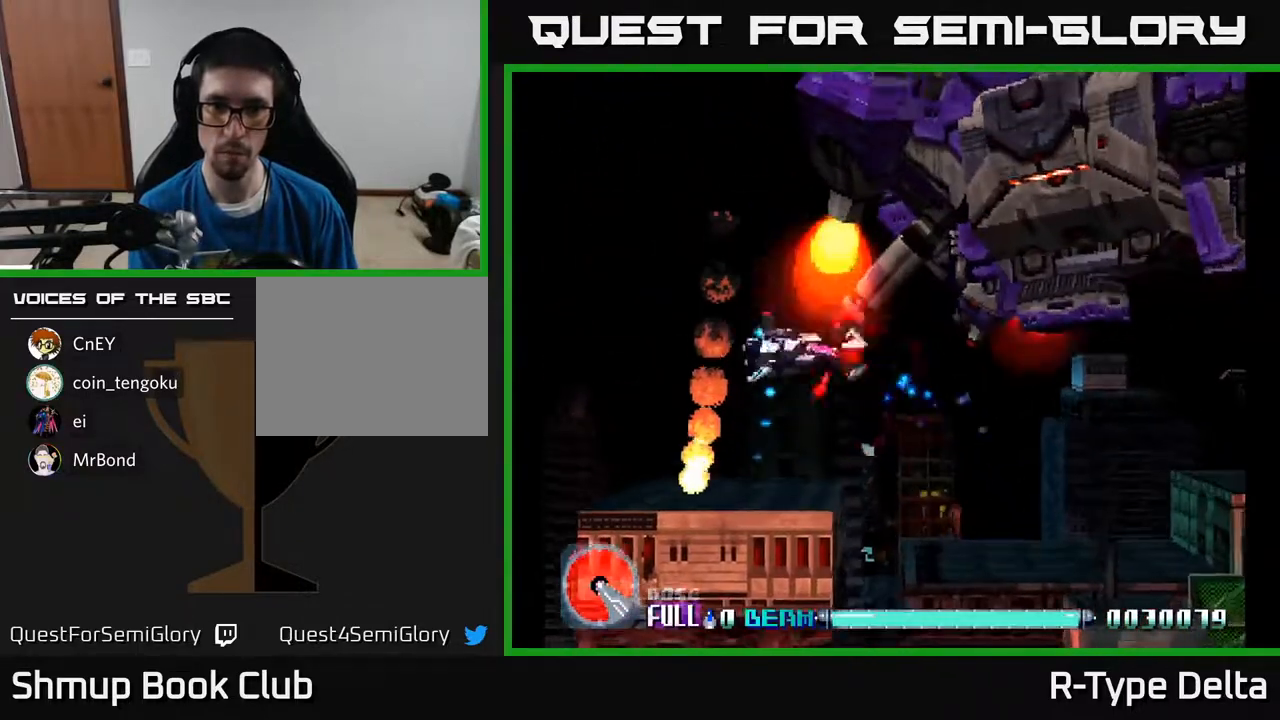
{"buttons": ["X", "DPAD_RIGHT"], "events": [[83, "DPAD_LEFT", "up"], [100, "DPAD_RIGHT", "down"]]}
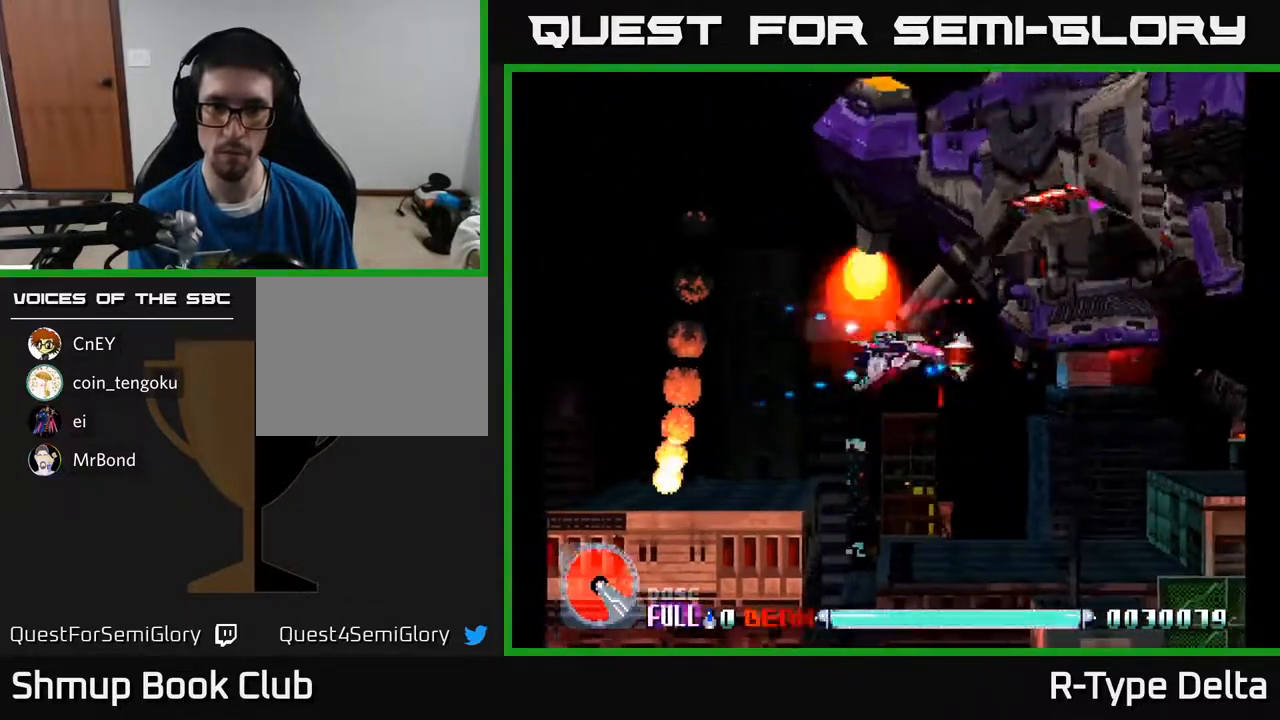
{"buttons": ["X"], "events": [[183, "DPAD_RIGHT", "up"]]}
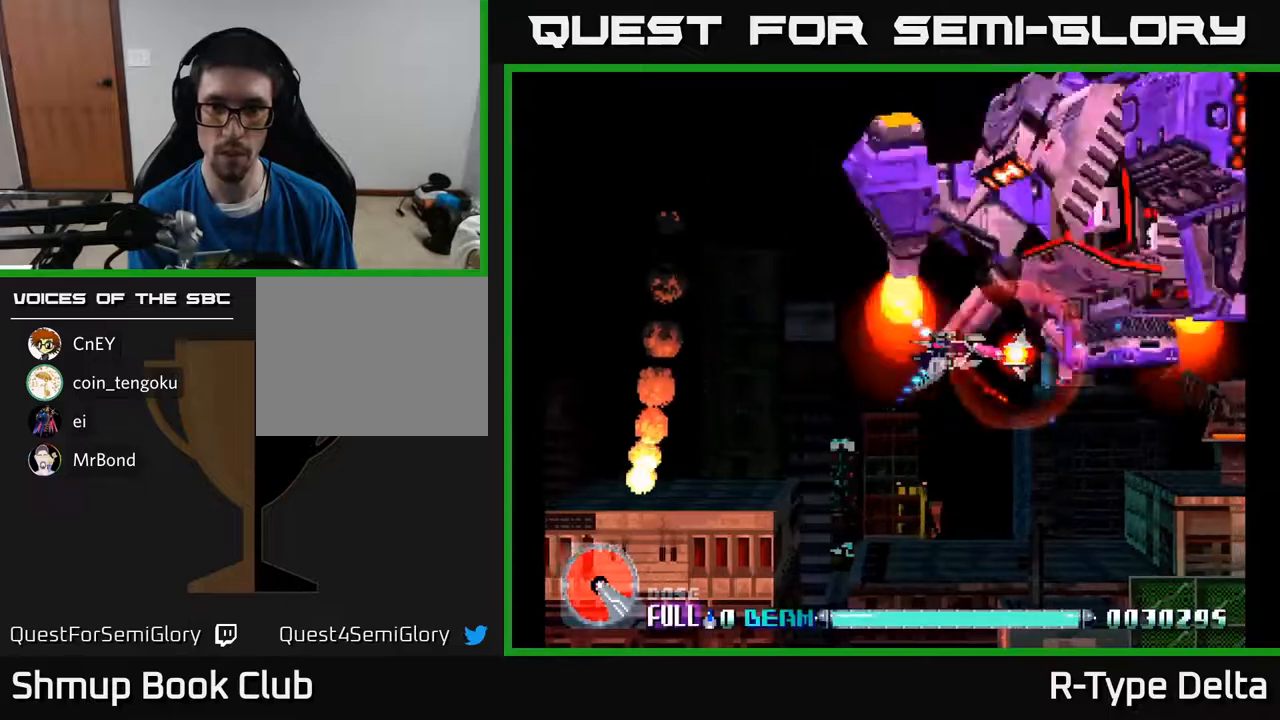
{"buttons": ["X", "DPAD_LEFT"], "events": [[67, "DPAD_RIGHT", "down"], [100, "DPAD_RIGHT", "up"], [483, "DPAD_LEFT", "down"]]}
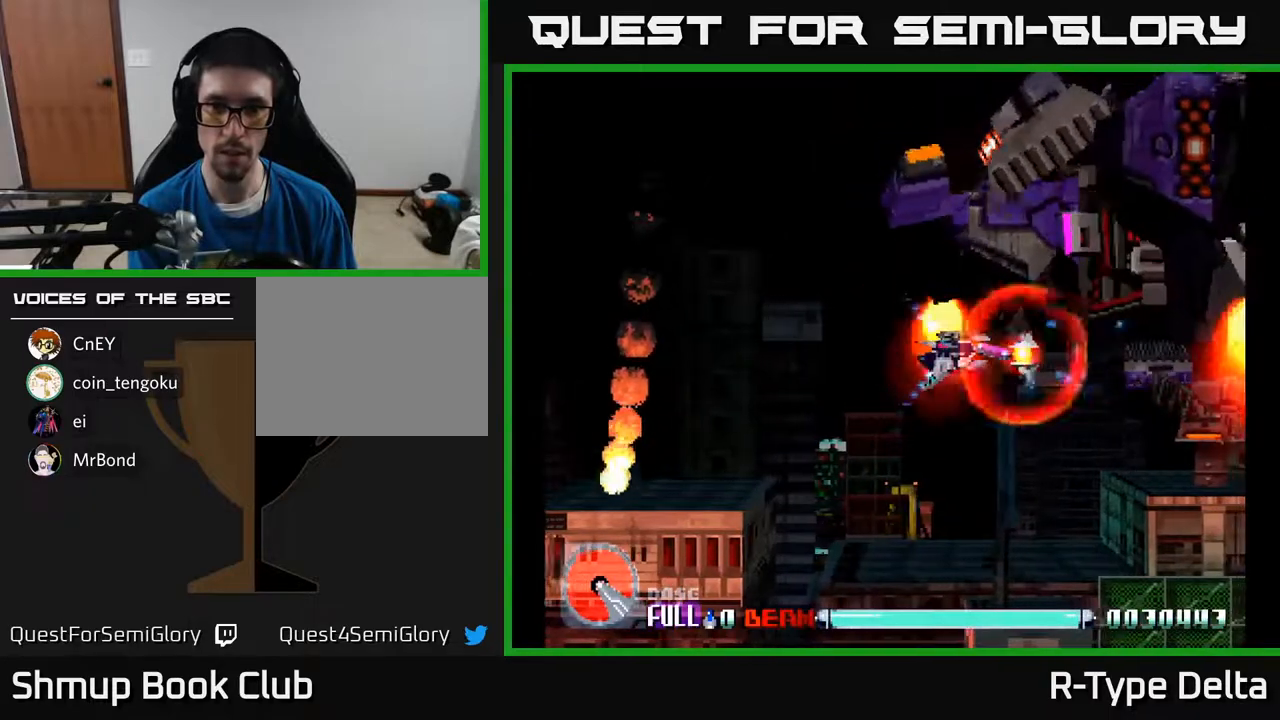
{"buttons": ["X"], "events": [[100, "DPAD_LEFT", "up"], [167, "DPAD_RIGHT", "down"], [267, "DPAD_RIGHT", "up"]]}
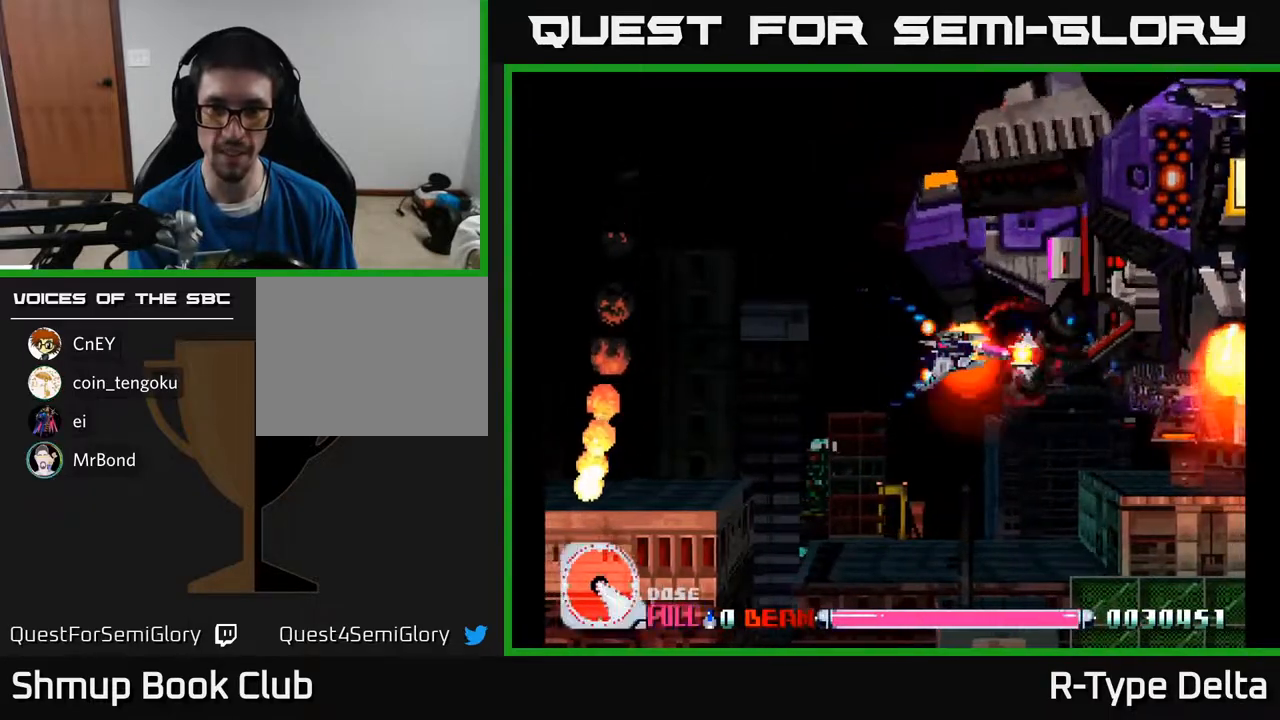
{"buttons": ["X"], "events": [[83, "DPAD_RIGHT", "down"], [133, "DPAD_RIGHT", "up"], [400, "X", "up"], [483, "X", "down"]]}
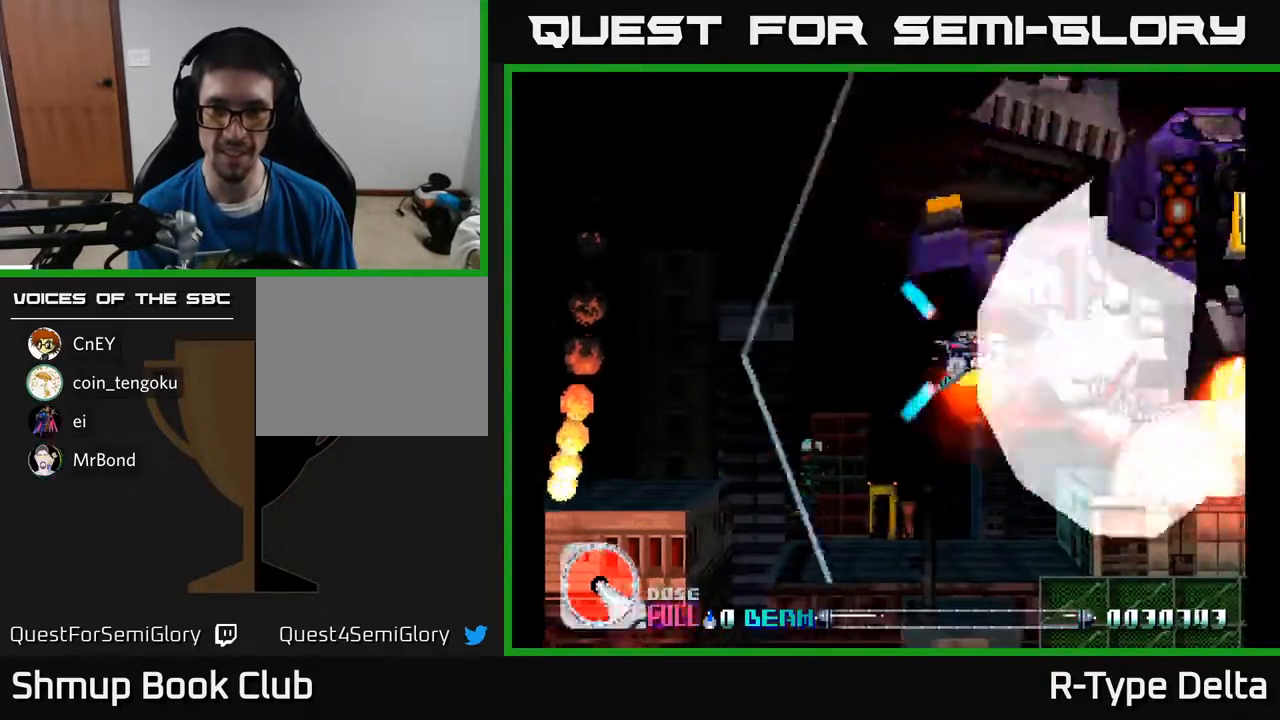
{"buttons": ["X"], "events": [[167, "DPAD_DOWN", "down"], [200, "DPAD_LEFT", "down"], [300, "DPAD_DOWN", "up"], [383, "DPAD_LEFT", "up"]]}
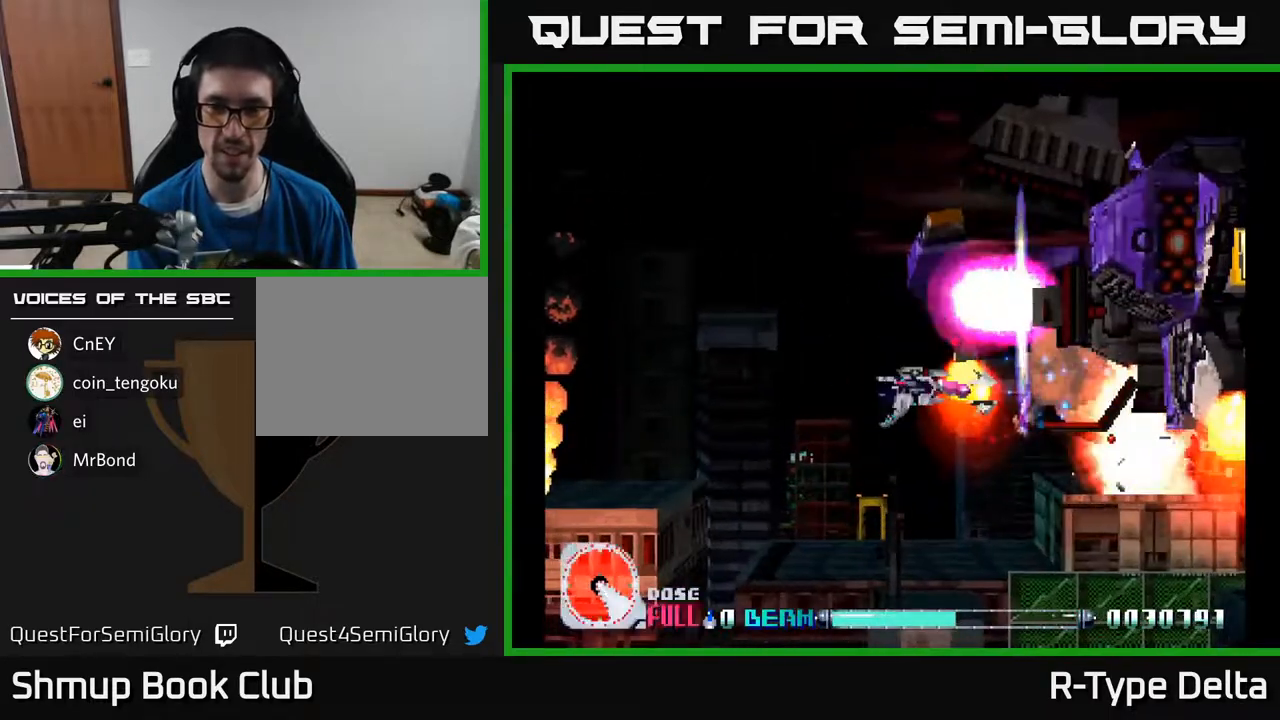
{"buttons": ["X"], "events": [[167, "DPAD_DOWN", "down"], [283, "DPAD_DOWN", "up"], [300, "DPAD_LEFT", "down"], [450, "DPAD_LEFT", "up"]]}